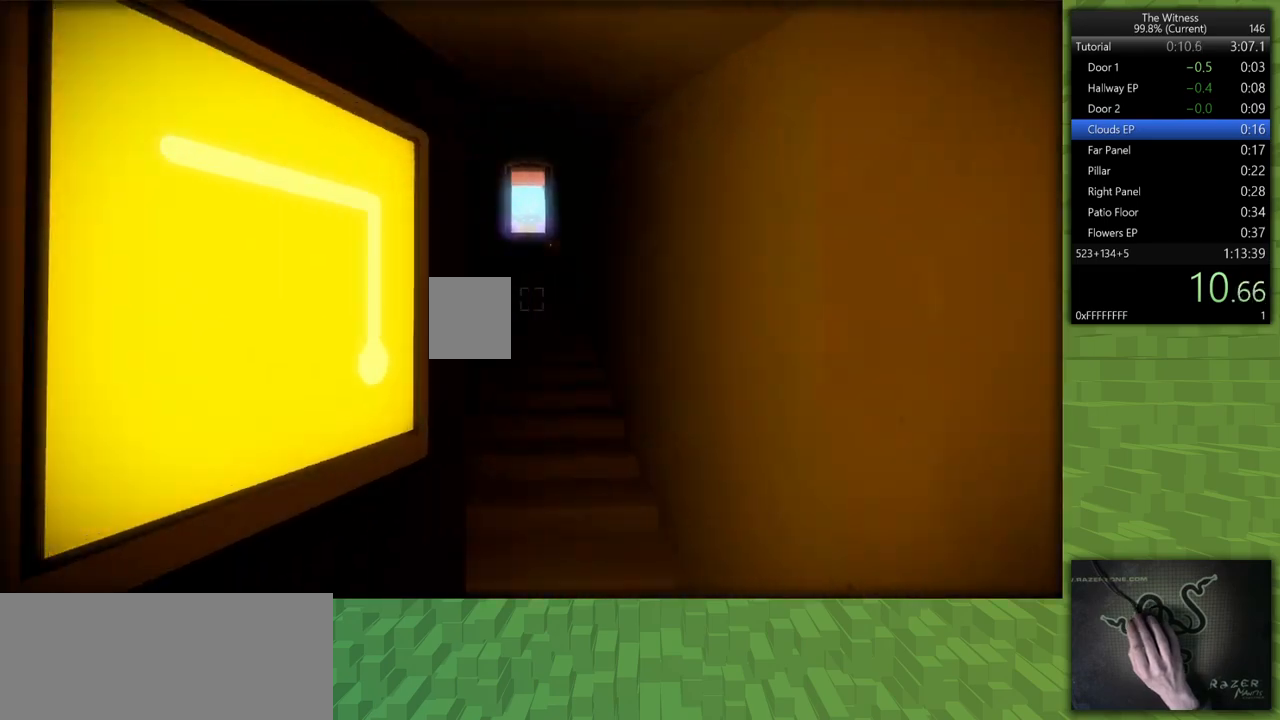
Gameplay with keyboard and mouse; each line is a JSON object with the keys and mouse buttons held at the frame after it. "events" lists presses ("down") and releases ("up") of "a", "d", "h", "i", "j", "k", "s", "shift", "space", "u", "w", "mouse_left" and "mouse_right" between this image and that frame as [ms after this image, input, new state], when the widget could be followed in between. "mouse_left", "mouse_right" = the "left", "right" buttons of the "mouse" list. No other keys are recorded. Mouse movement is not recorded.
{"keys": ["shift", "w"], "mouse": [], "events": []}
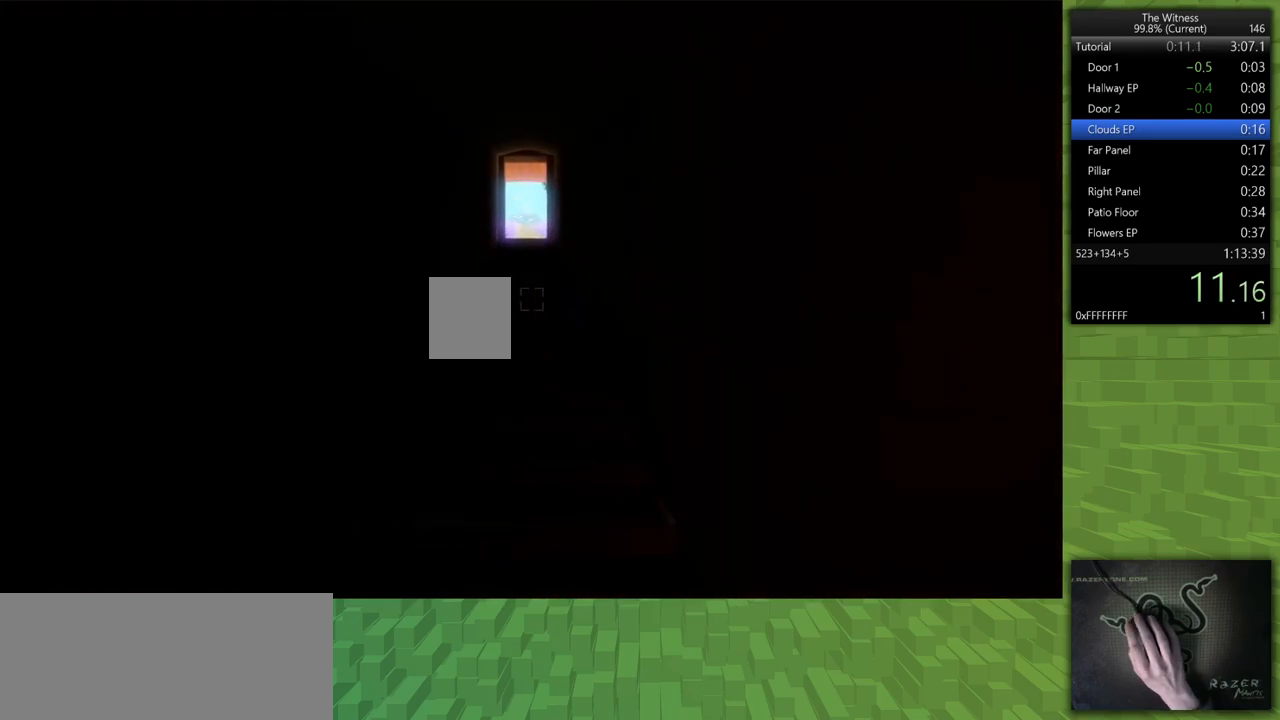
{"keys": ["shift", "w"], "mouse": [], "events": []}
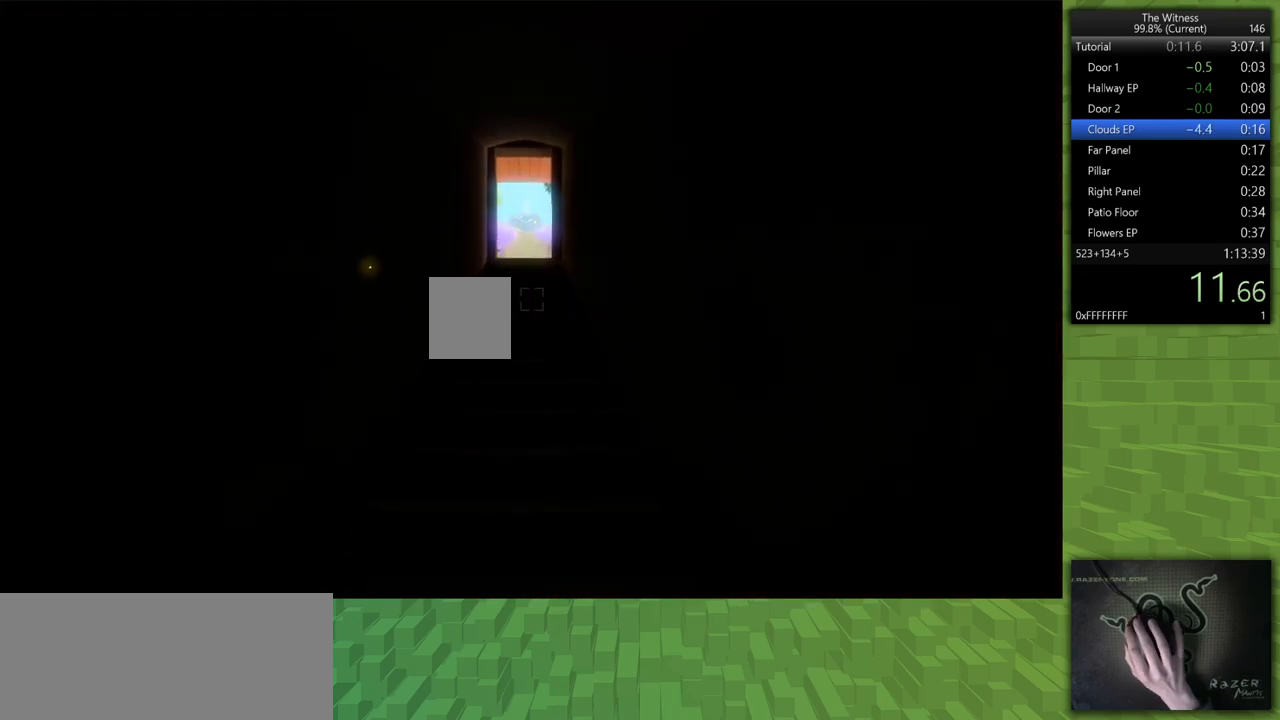
{"keys": ["shift", "w"], "mouse": [], "events": []}
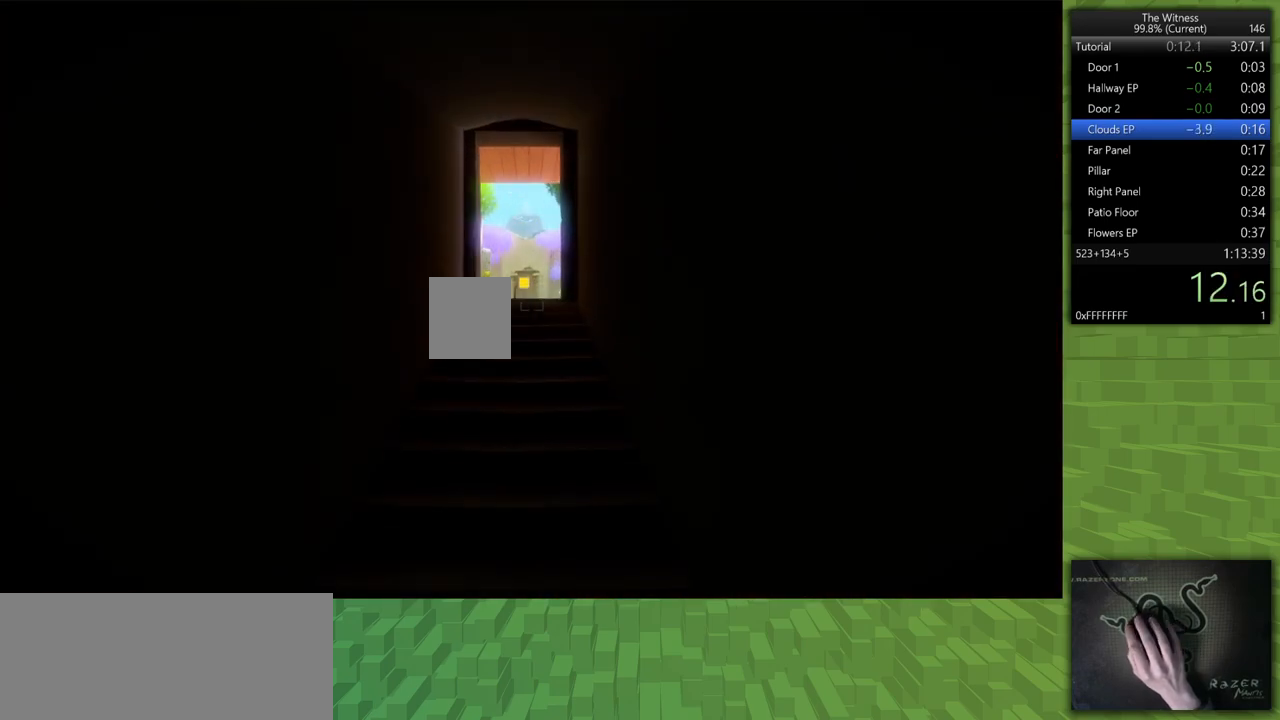
{"keys": ["shift", "w"], "mouse": [], "events": []}
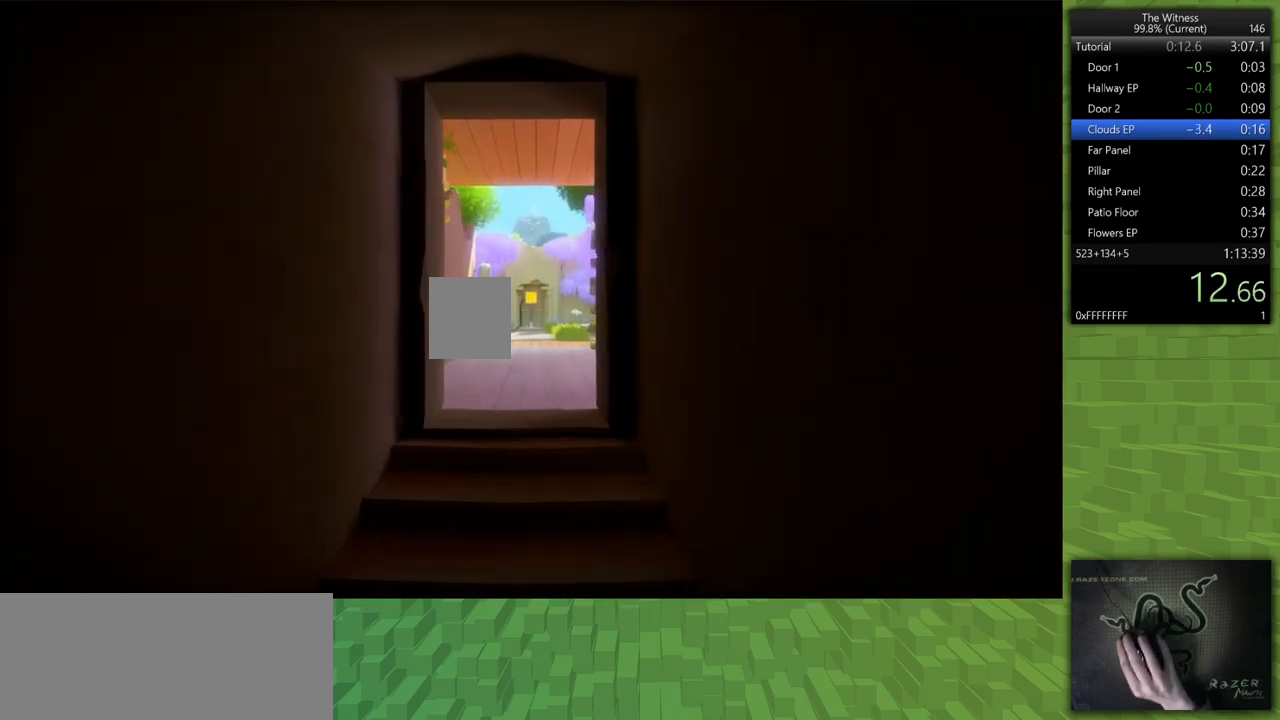
{"keys": ["shift", "w"], "mouse": [], "events": []}
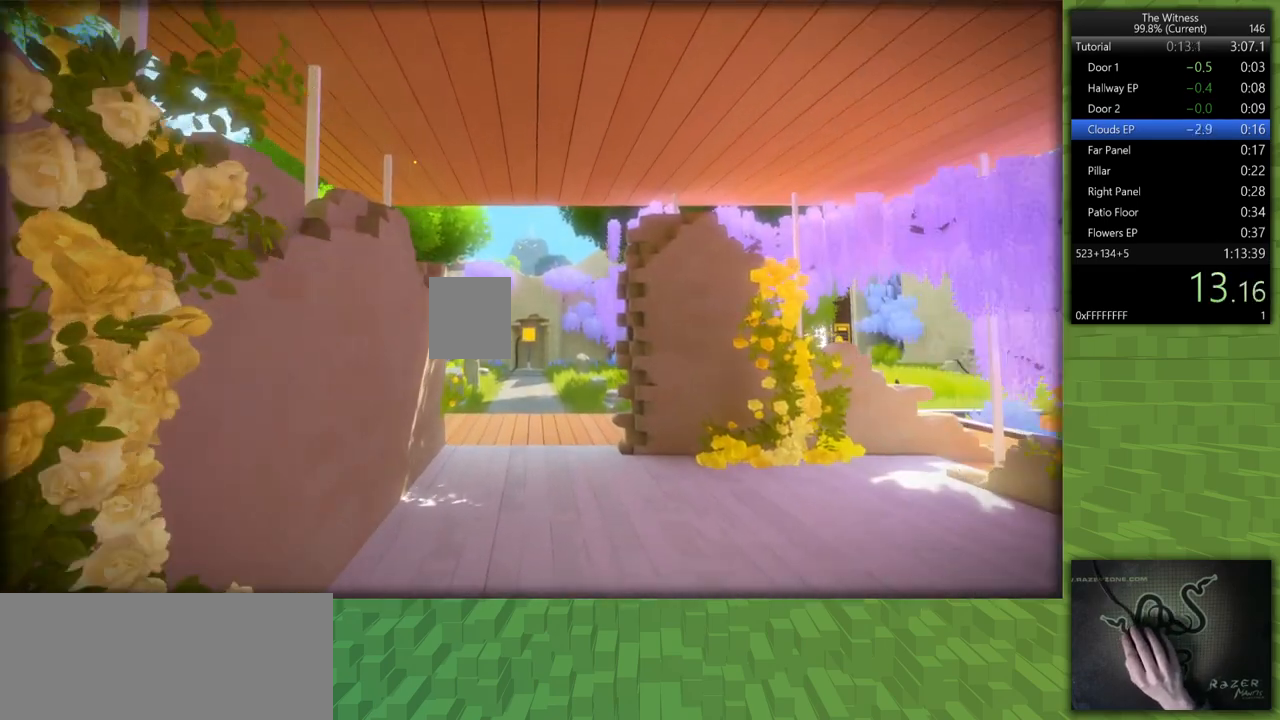
{"keys": ["shift", "w"], "mouse": [], "events": []}
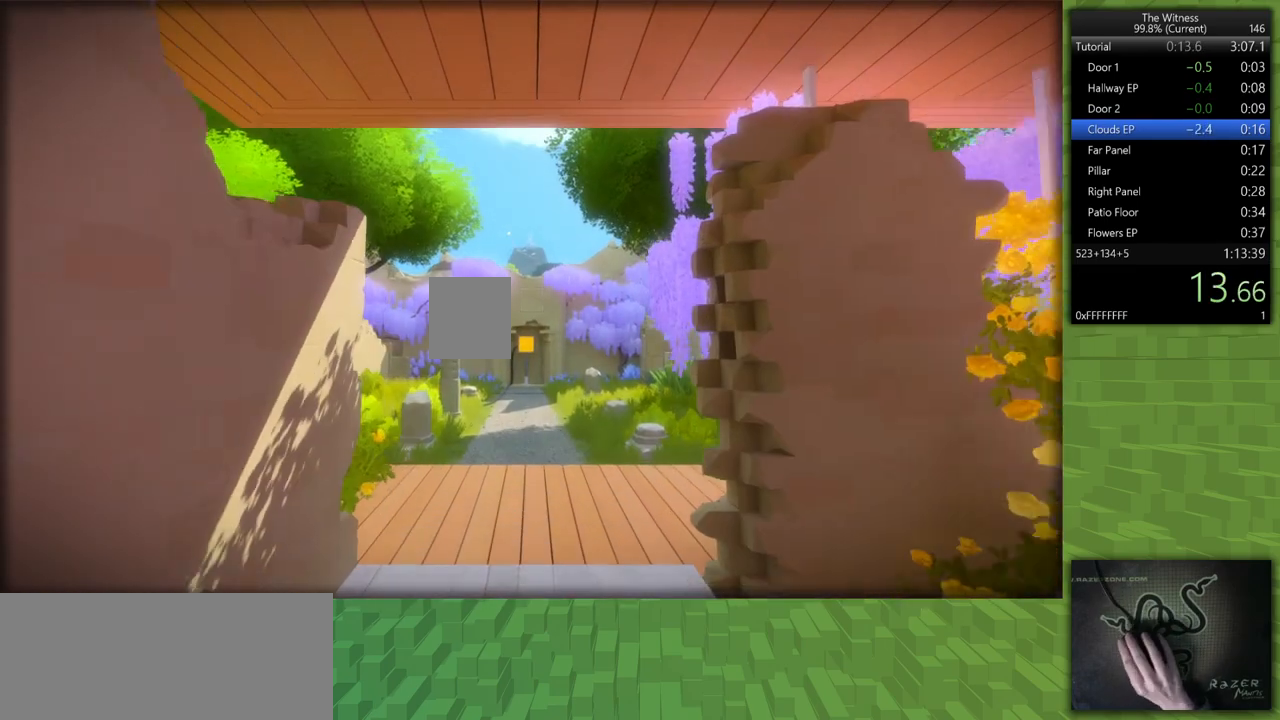
{"keys": ["shift", "w"], "mouse": [], "events": []}
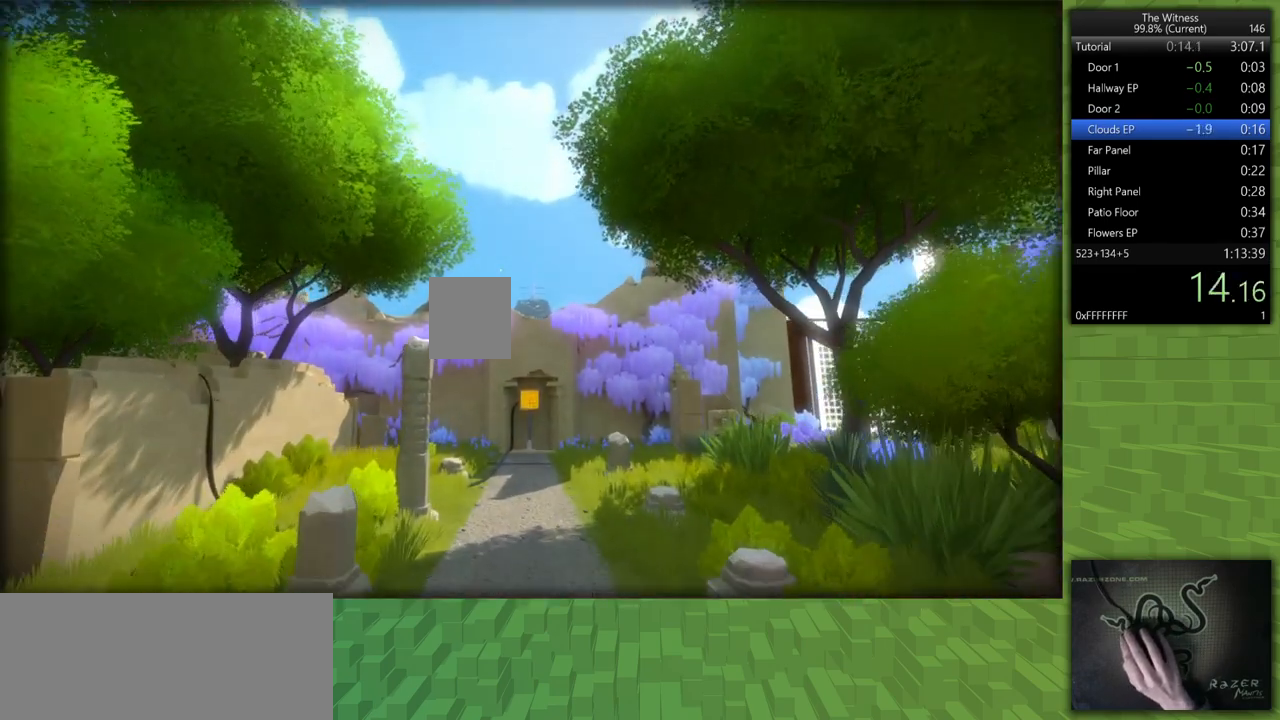
{"keys": ["shift", "w"], "mouse": [], "events": []}
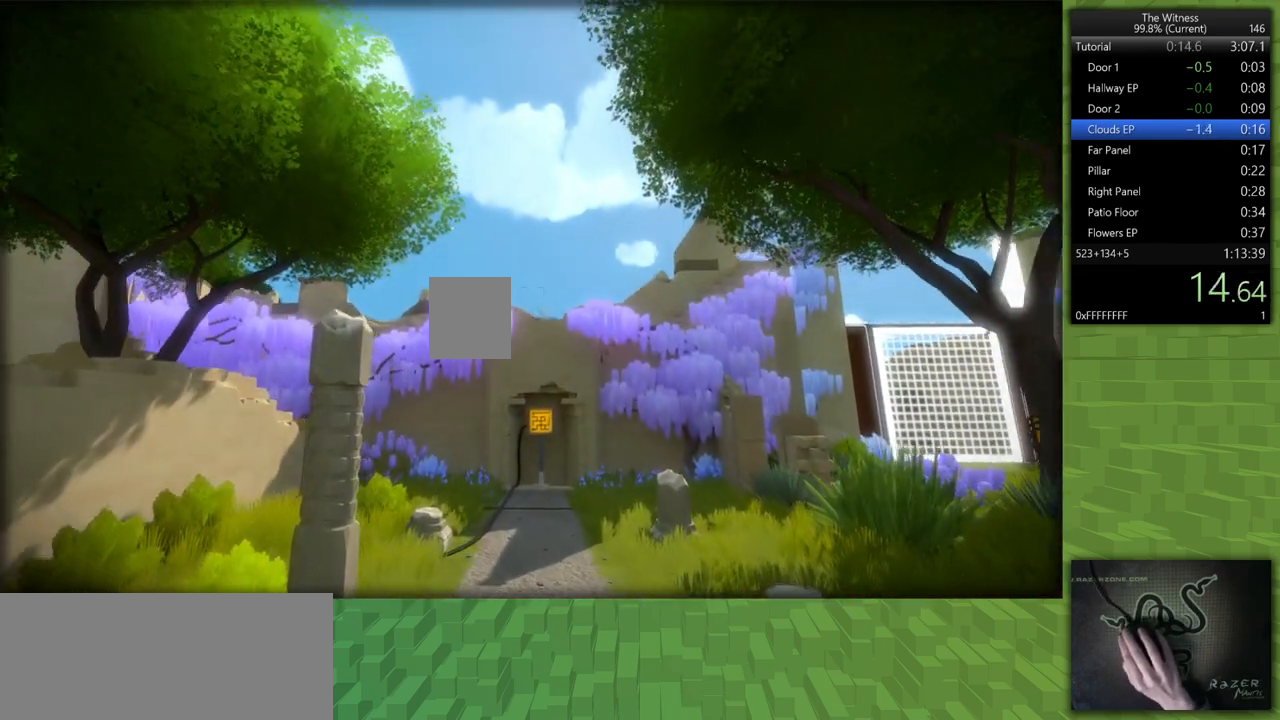
{"keys": ["shift", "w"], "mouse": [], "events": []}
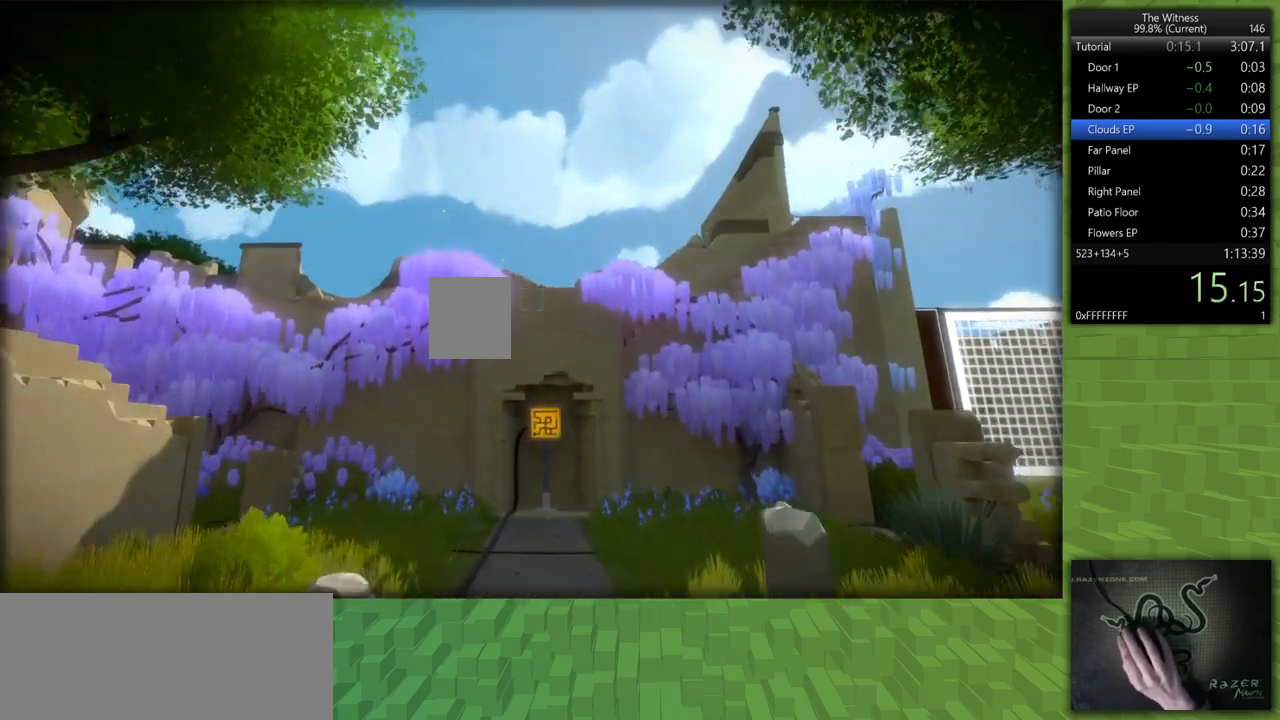
{"keys": [], "mouse": [], "events": [[83, "space", "down"], [233, "mouse_left", "down"], [233, "shift", "up"], [233, "space", "up"], [233, "w", "up"], [333, "mouse_left", "up"], [417, "mouse_left", "down"], [467, "mouse_left", "up"]]}
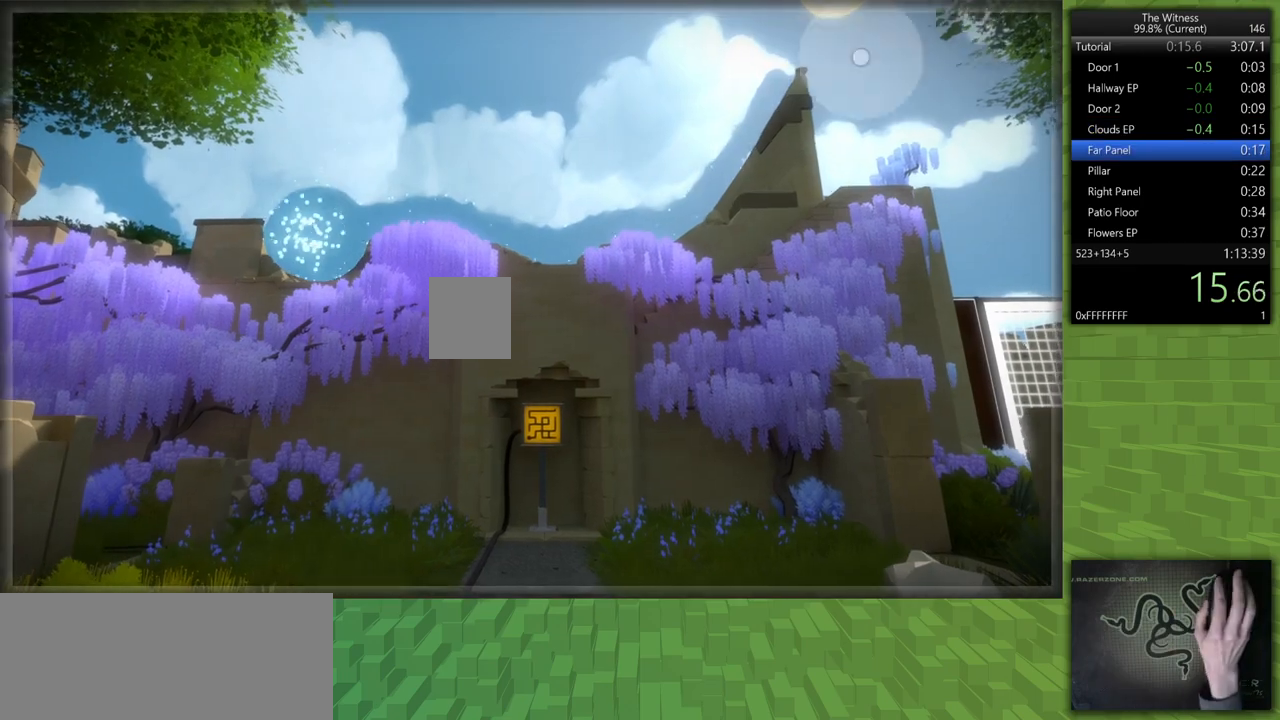
{"keys": [], "mouse": [], "events": [[67, "mouse_left", "down"], [150, "mouse_left", "up"]]}
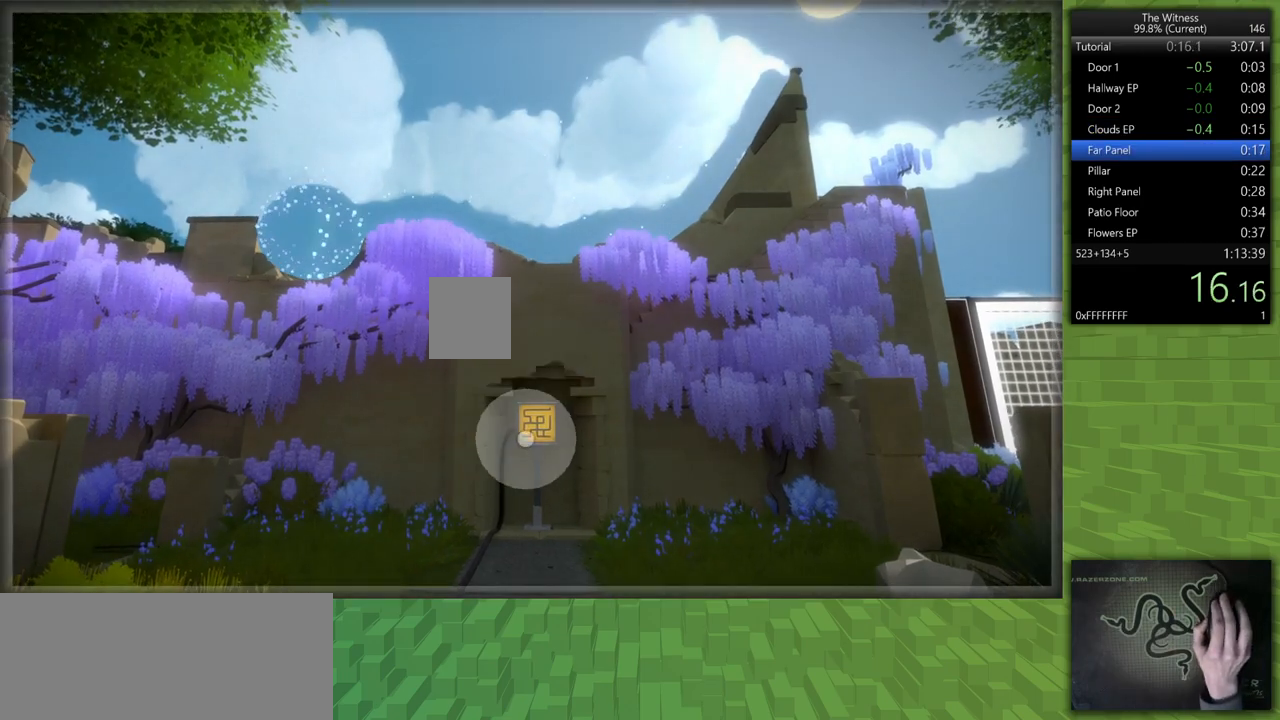
{"keys": [], "mouse": [], "events": [[117, "mouse_left", "down"], [217, "mouse_left", "up"]]}
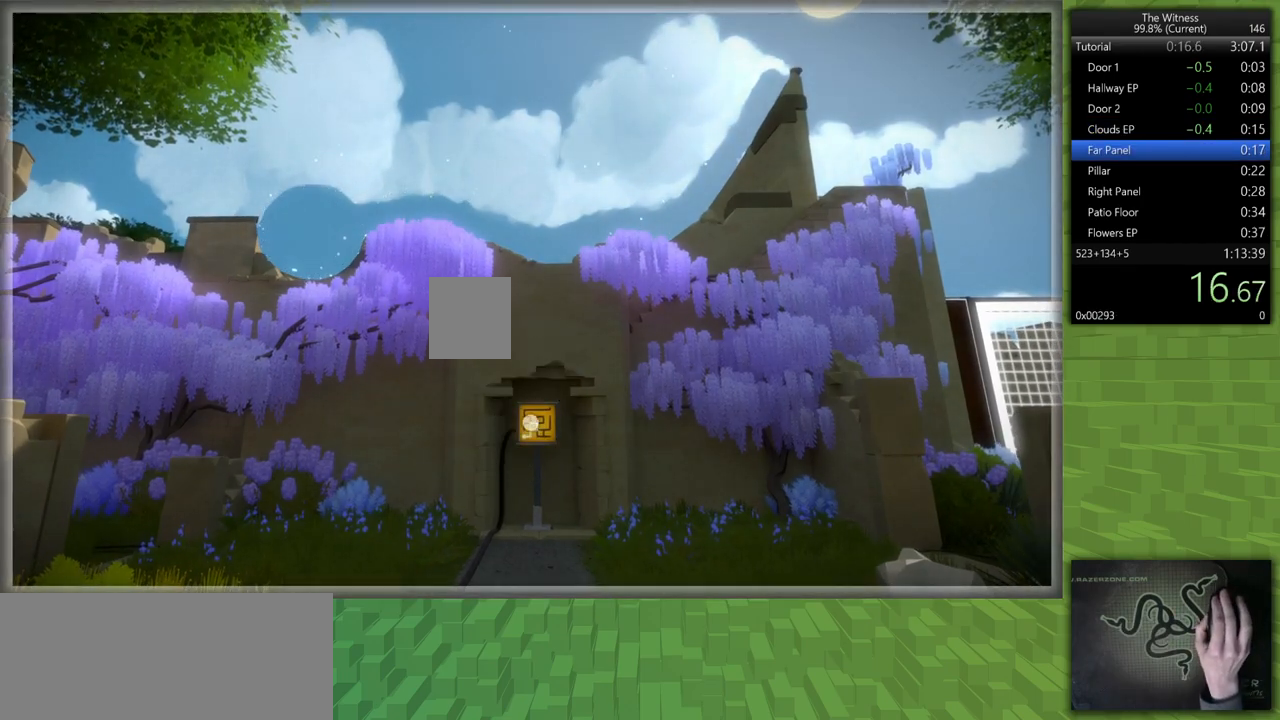
{"keys": [], "mouse": [], "events": [[183, "mouse_left", "down"], [333, "mouse_left", "up"]]}
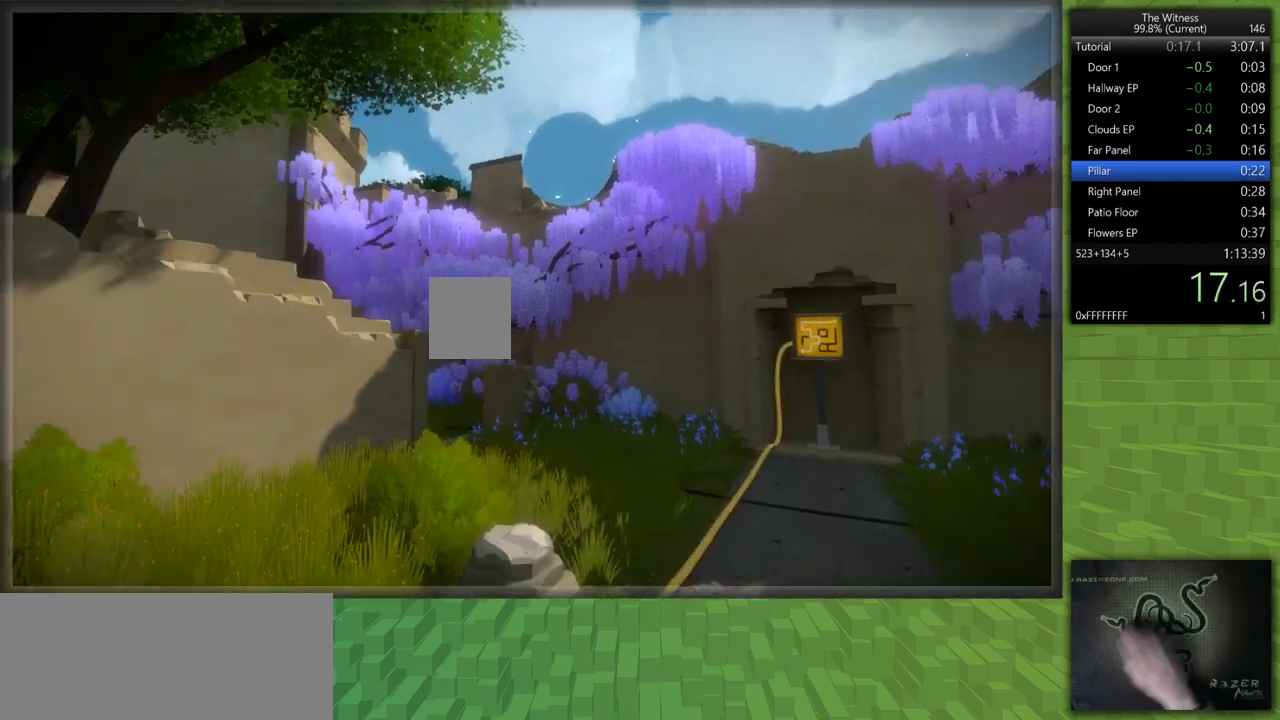
{"keys": [], "mouse": [], "events": [[100, "mouse_left", "down"], [250, "mouse_left", "up"]]}
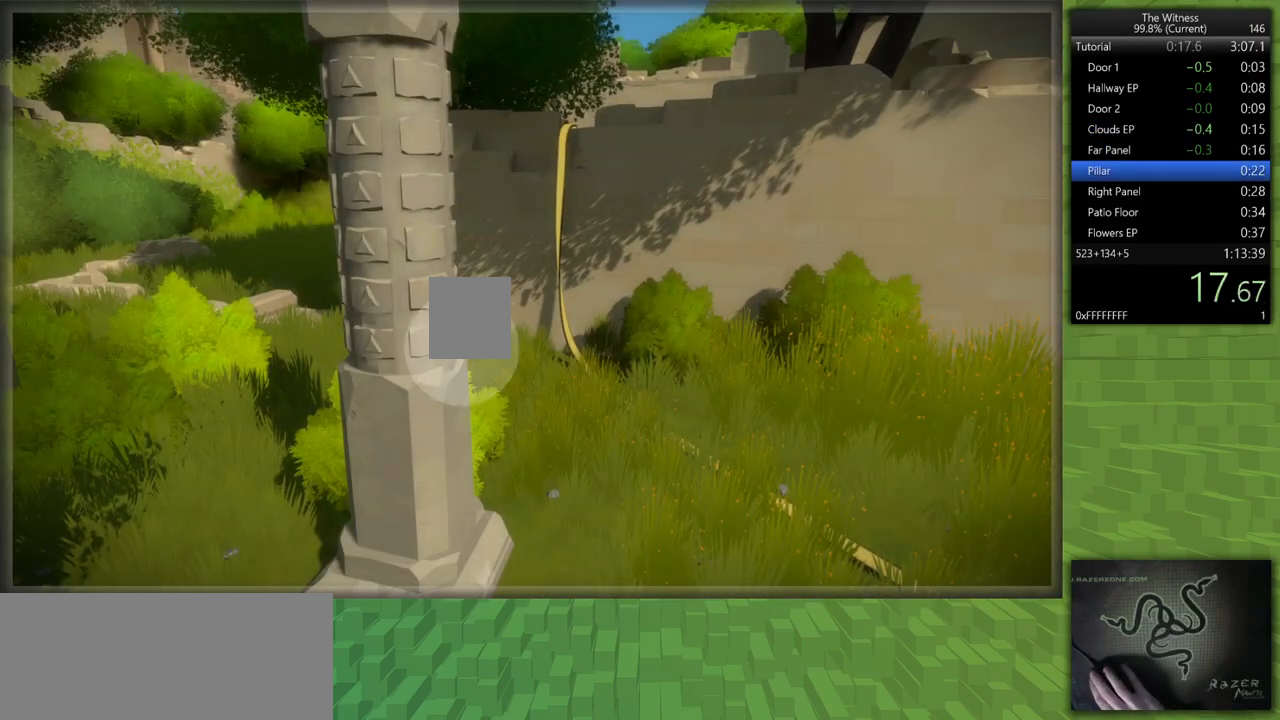
{"keys": [], "mouse": [], "events": [[33, "mouse_left", "down"], [167, "mouse_left", "up"]]}
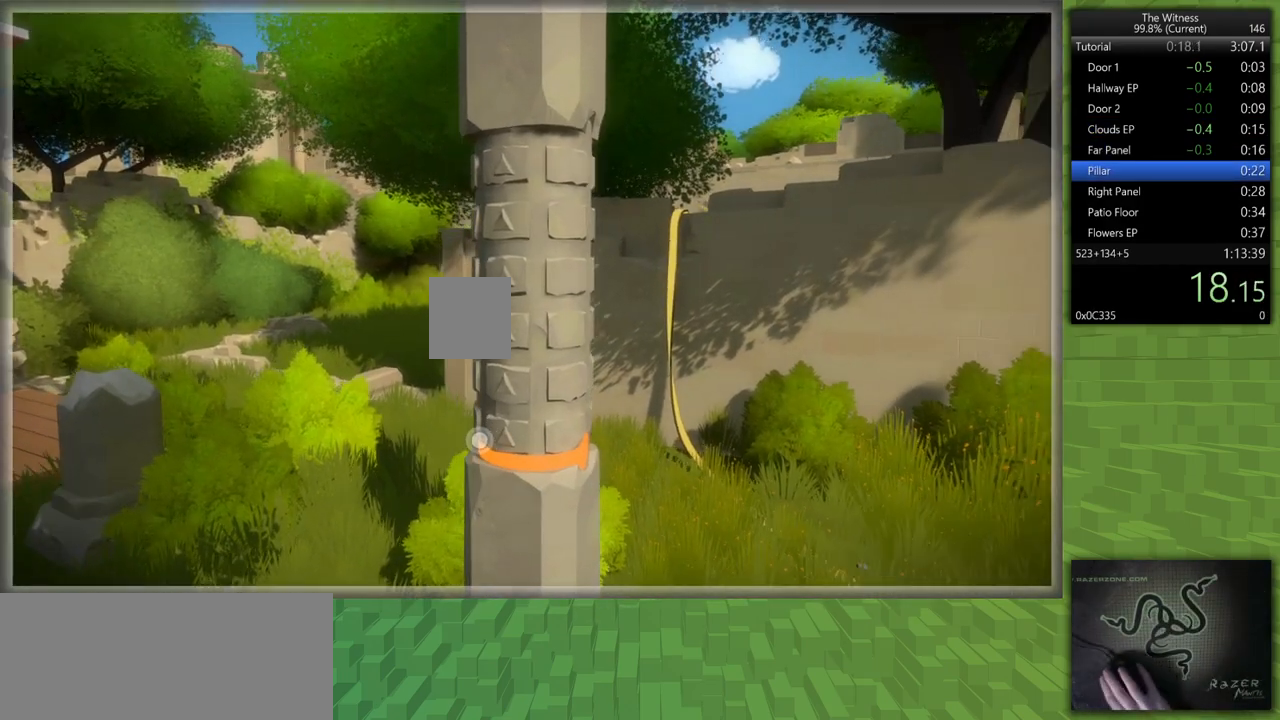
{"keys": [], "mouse": [], "events": []}
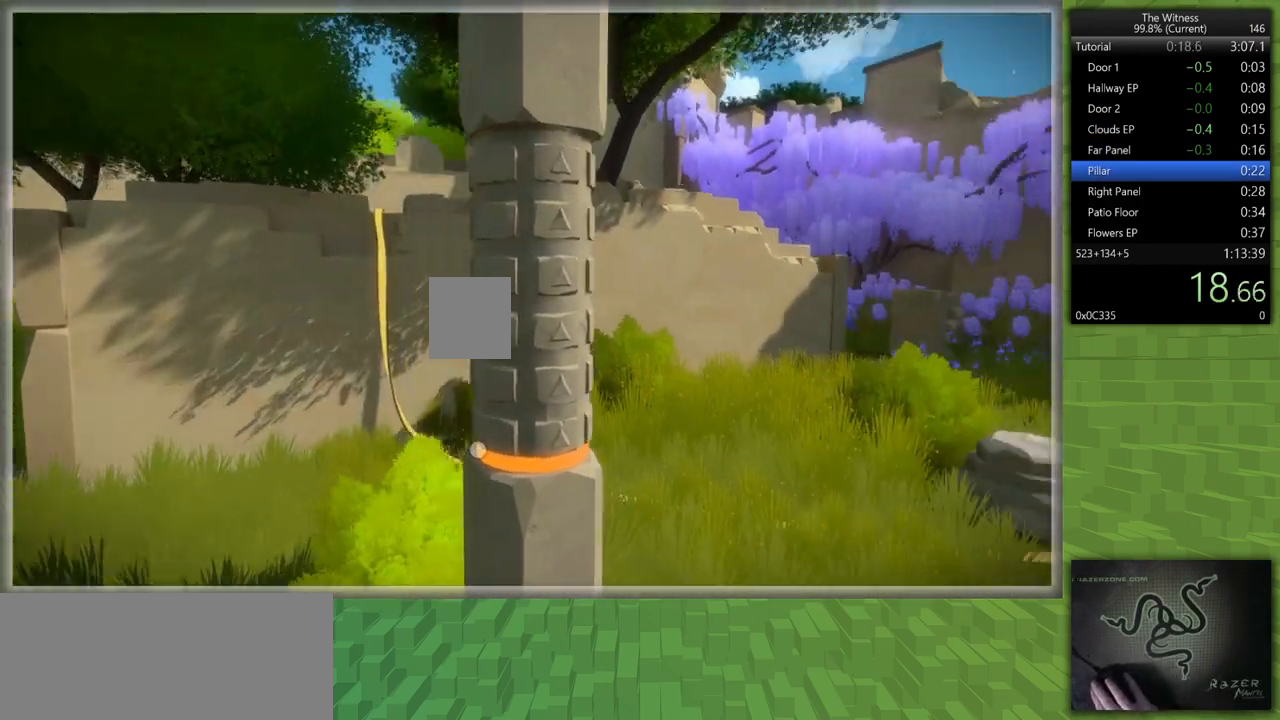
{"keys": [], "mouse": [], "events": []}
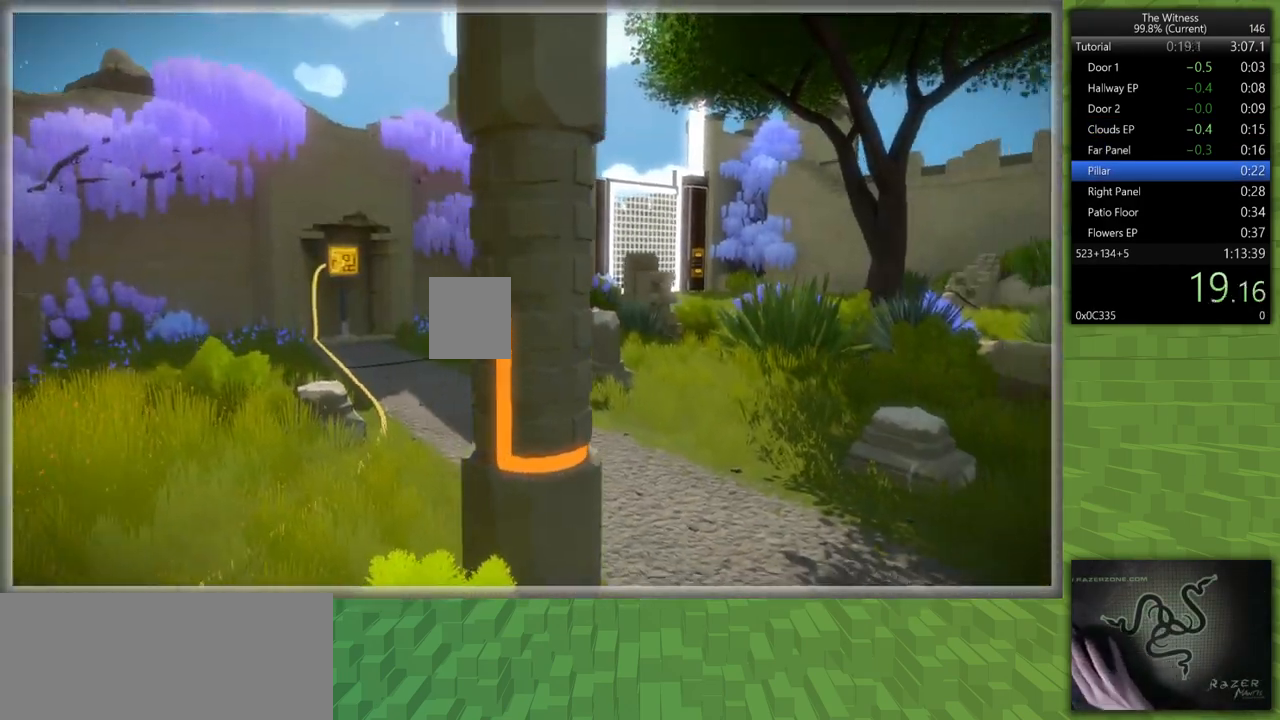
{"keys": [], "mouse": [], "events": []}
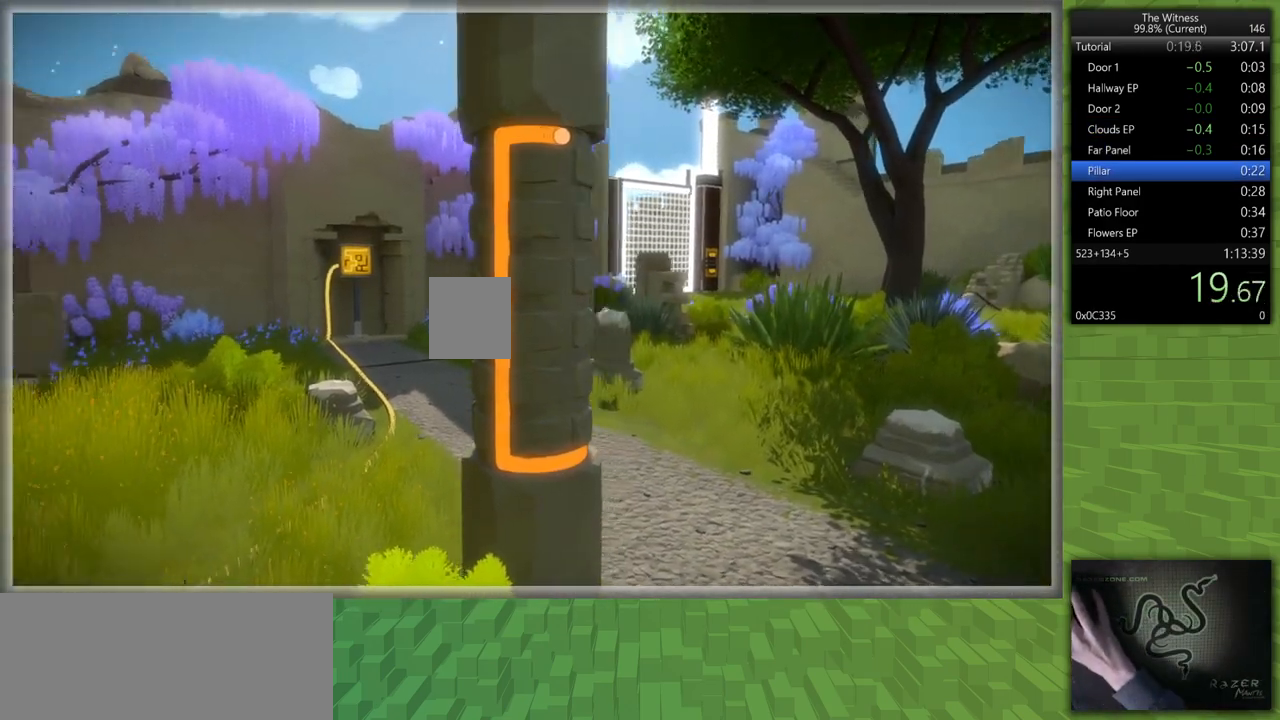
{"keys": [], "mouse": [], "events": []}
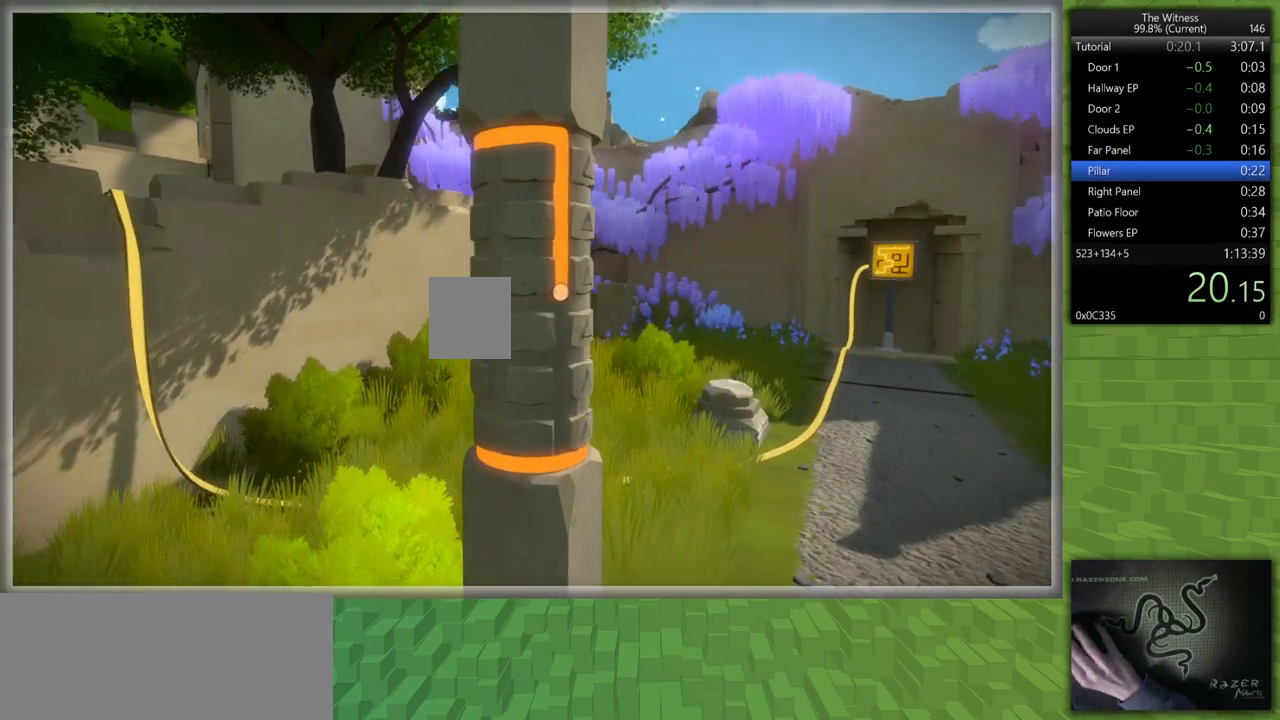
{"keys": [], "mouse": [], "events": []}
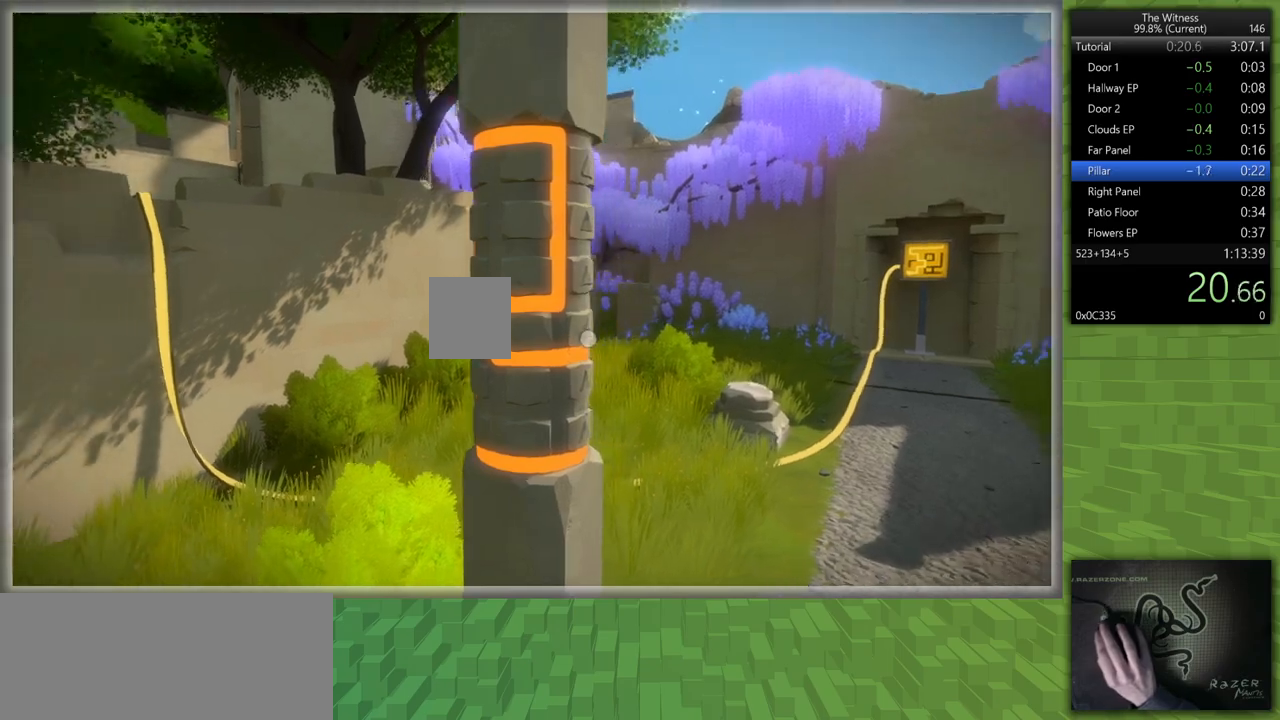
{"keys": ["a", "shift"], "mouse": ["left"], "events": [[450, "a", "down"], [450, "shift", "down"], [500, "mouse_left", "down"]]}
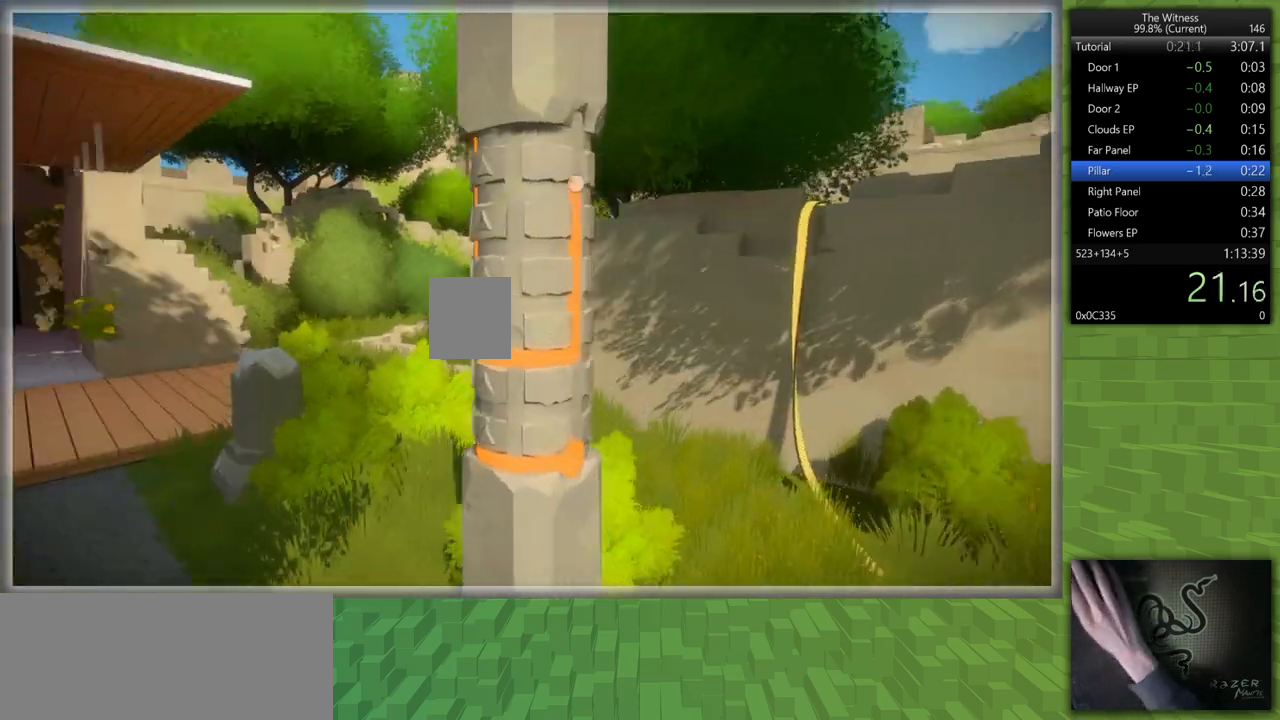
{"keys": ["a", "shift", "w"], "mouse": [], "events": [[133, "mouse_left", "up"], [133, "w", "down"]]}
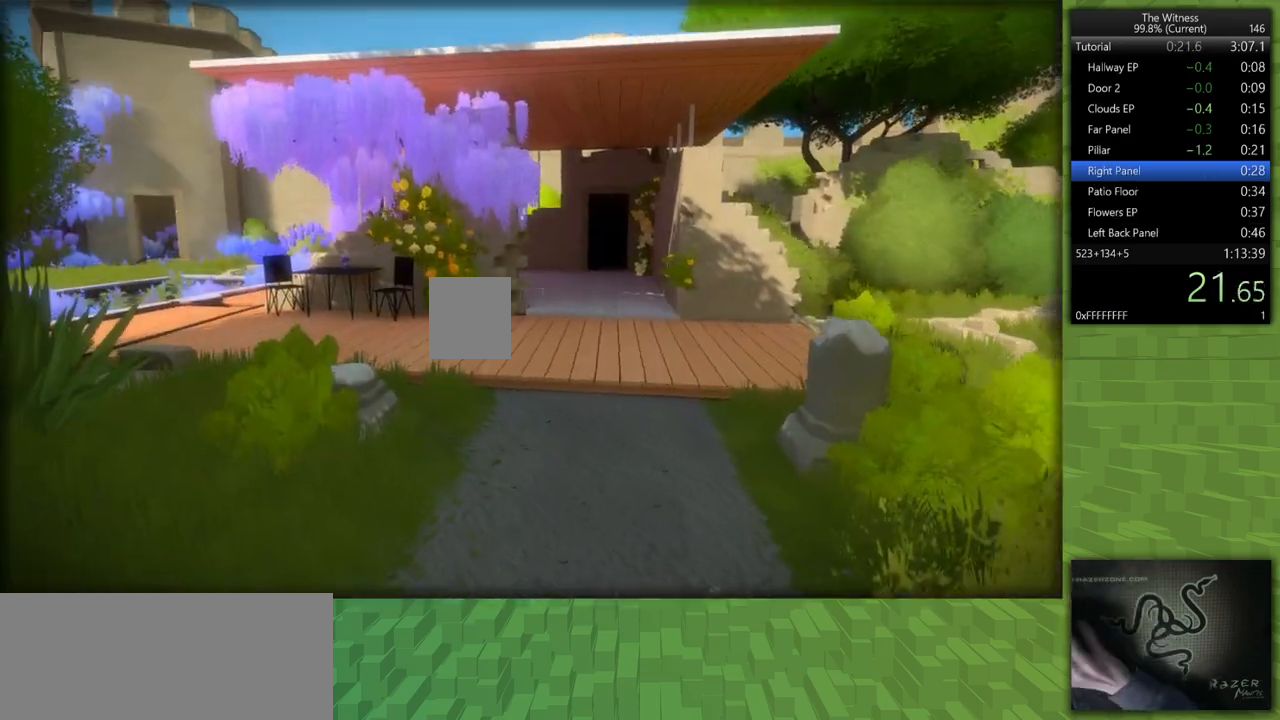
{"keys": ["shift", "w"], "mouse": [], "events": [[300, "a", "up"]]}
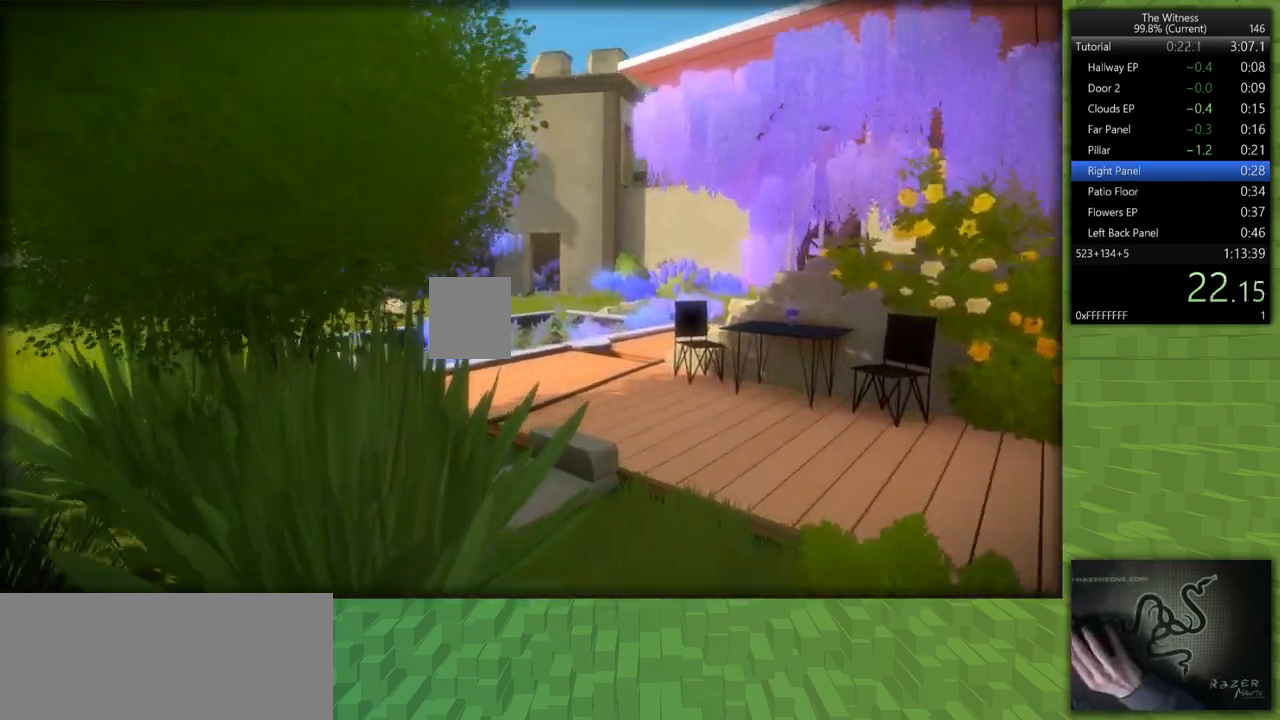
{"keys": ["shift", "w"], "mouse": [], "events": []}
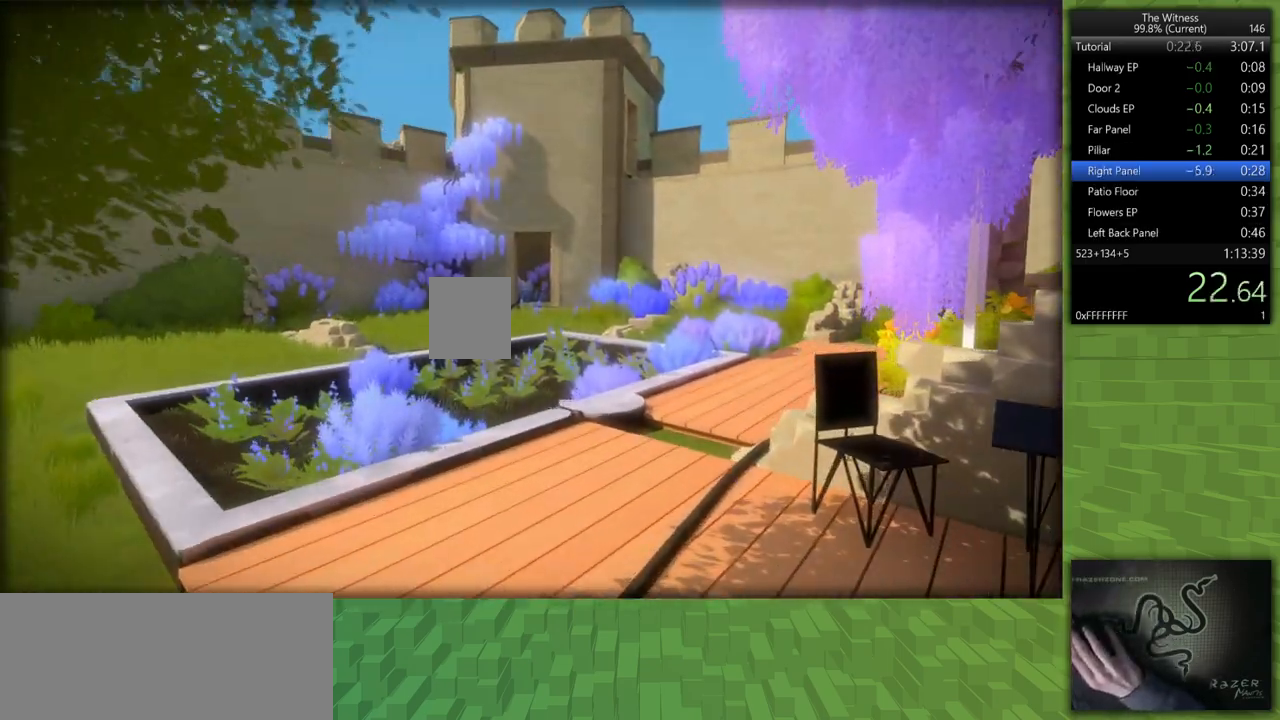
{"keys": ["shift", "w"], "mouse": [], "events": []}
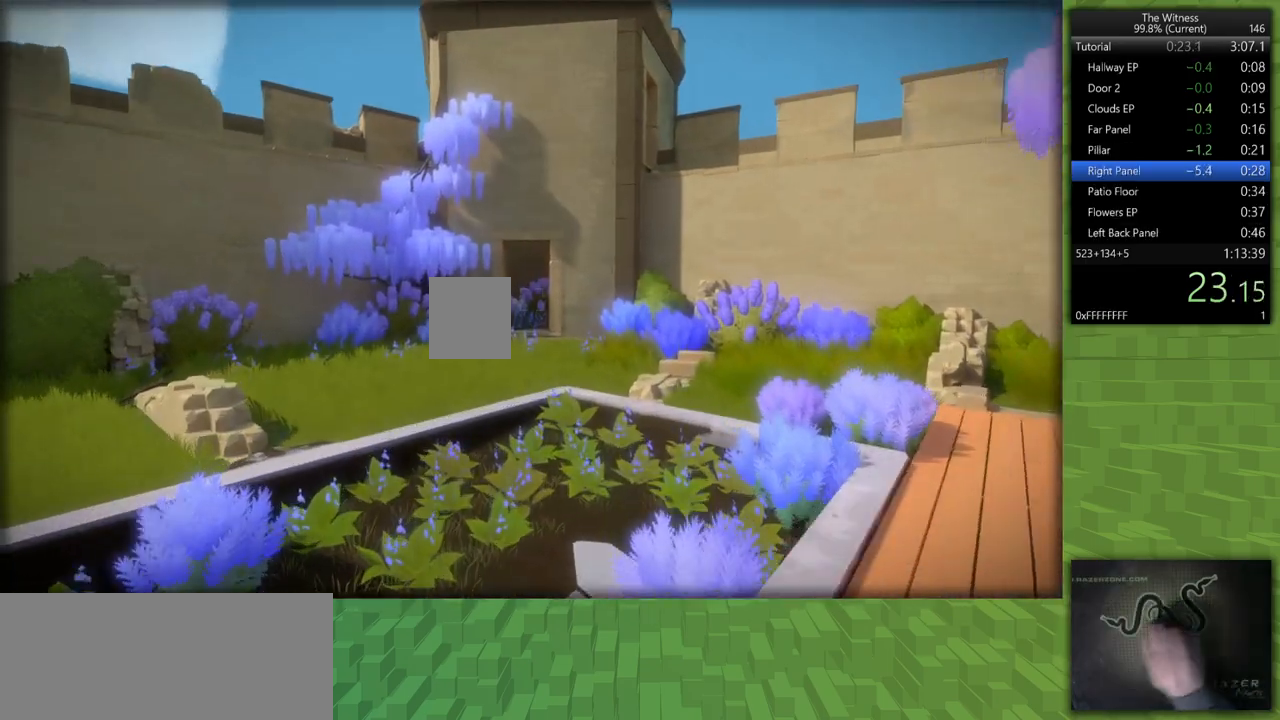
{"keys": ["shift", "w"], "mouse": [], "events": []}
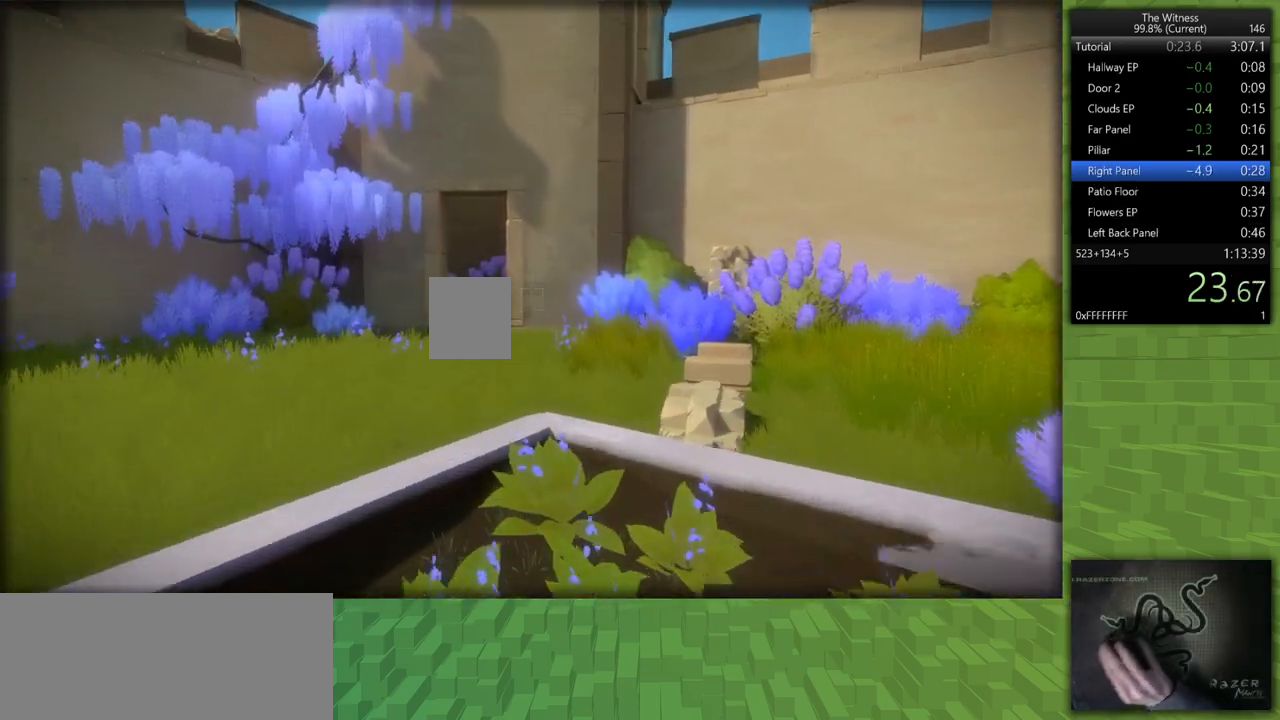
{"keys": ["a", "shift", "w"], "mouse": [], "events": [[267, "a", "down"]]}
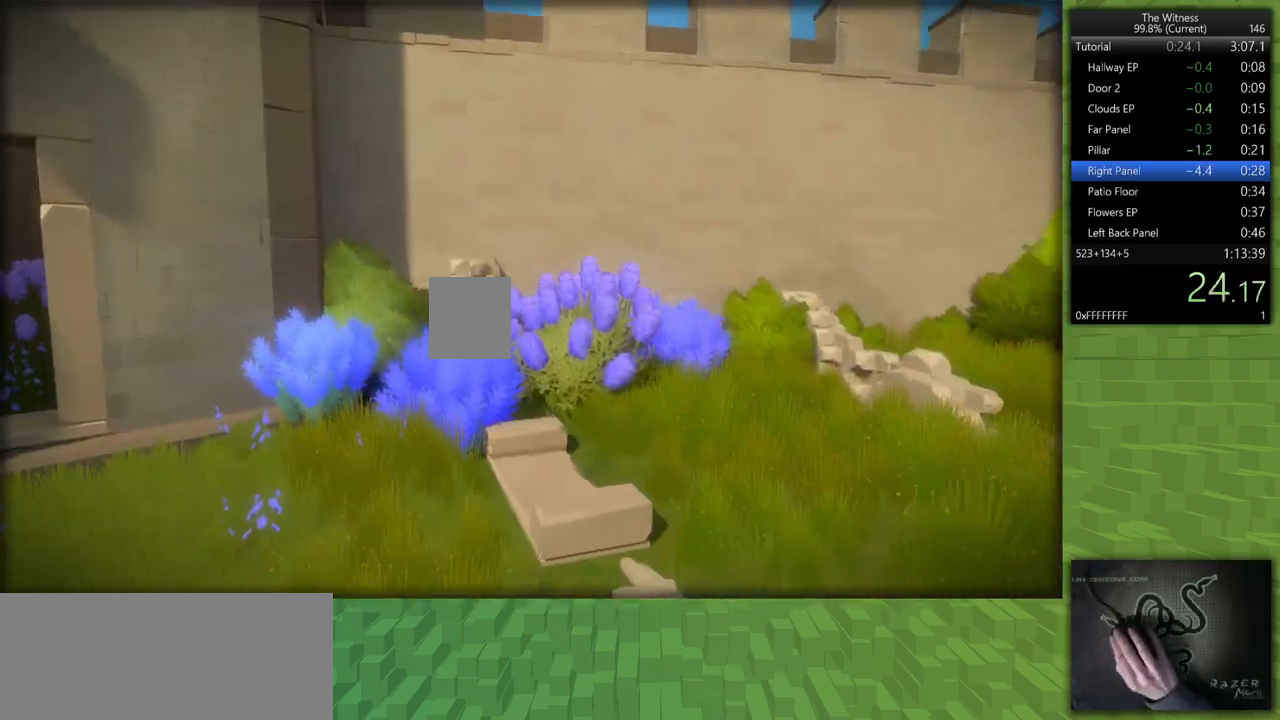
{"keys": ["a", "shift", "w"], "mouse": [], "events": []}
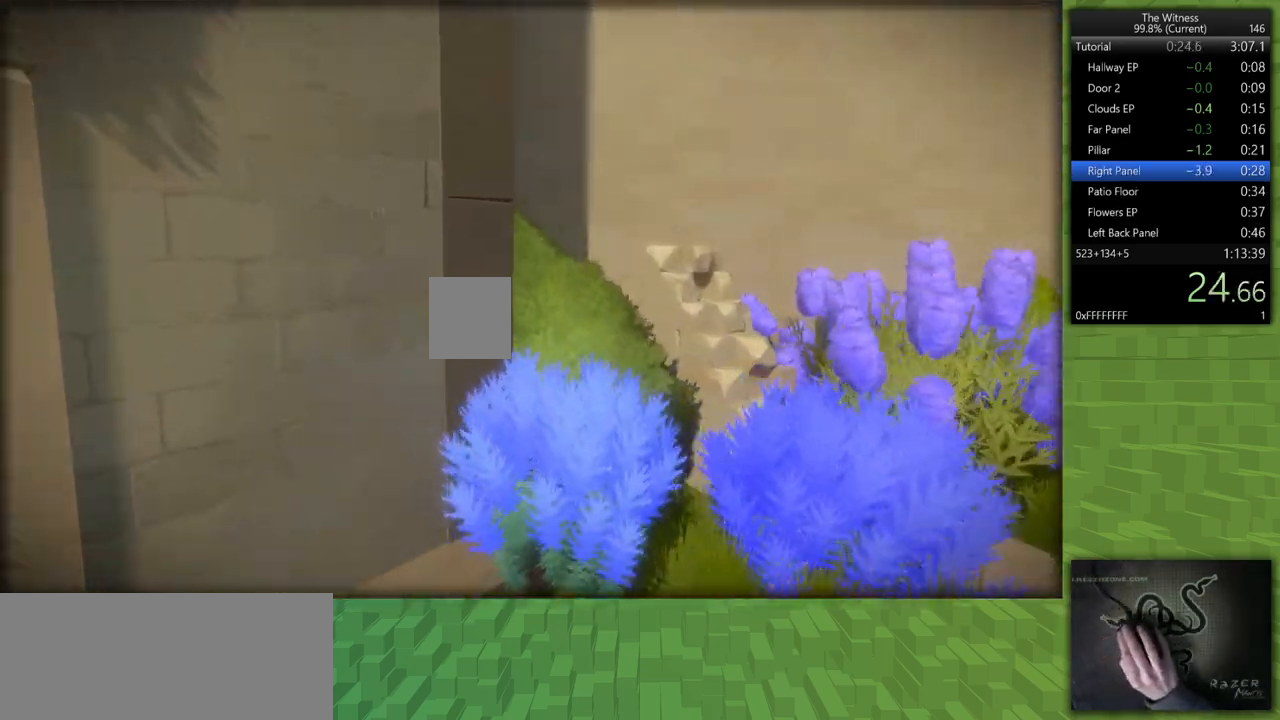
{"keys": [], "mouse": [], "events": [[17, "w", "up"], [200, "mouse_left", "down"], [250, "shift", "up"], [300, "a", "up"], [333, "mouse_left", "up"]]}
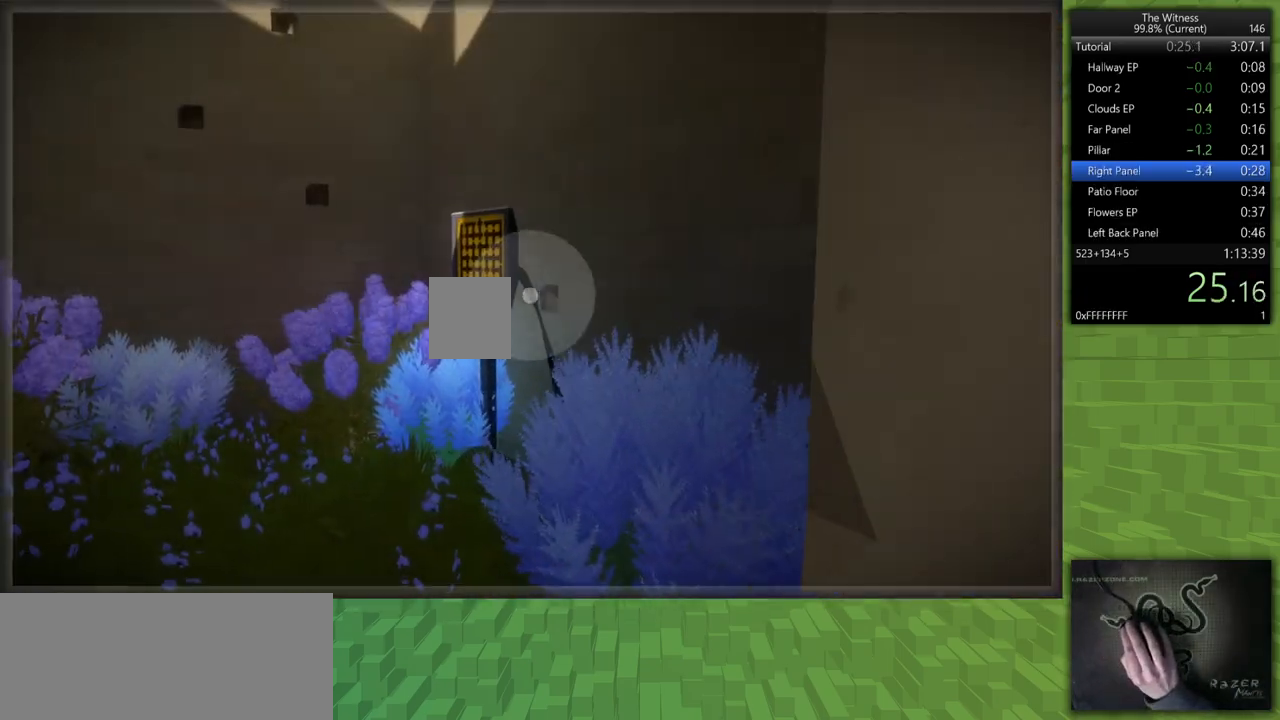
{"keys": [], "mouse": [], "events": [[217, "mouse_left", "down"], [317, "mouse_left", "up"]]}
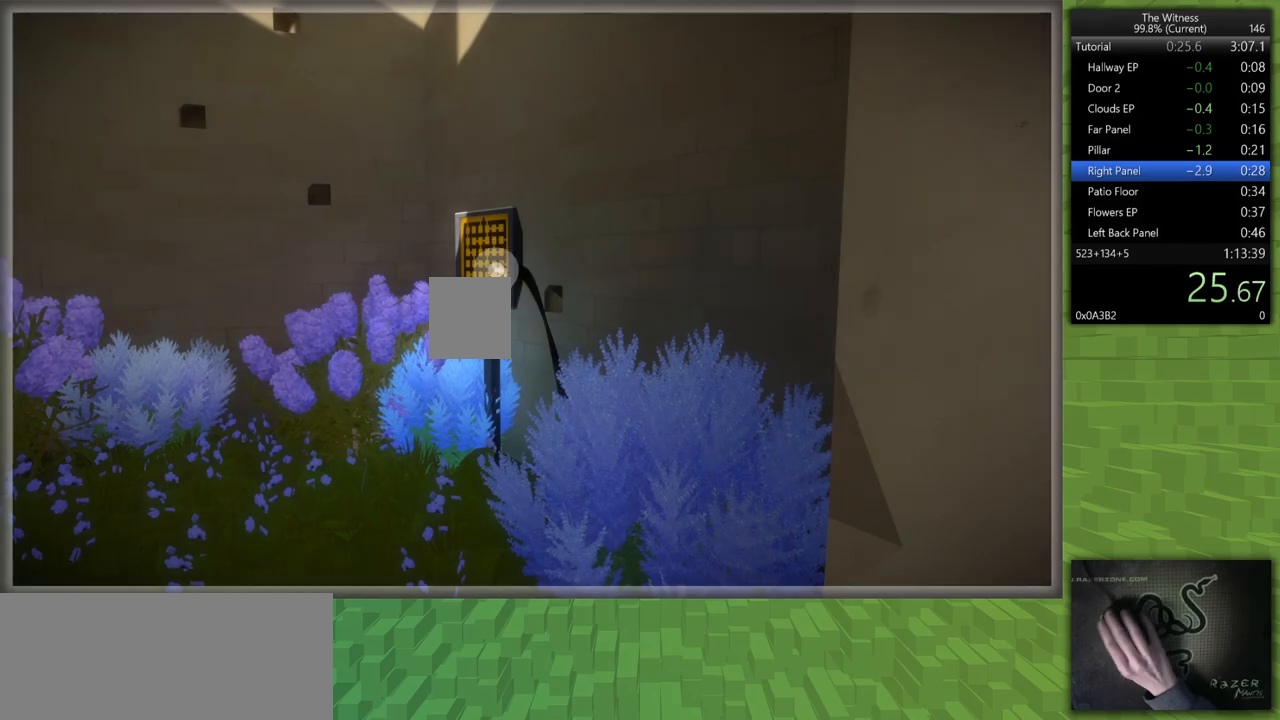
{"keys": [], "mouse": [], "events": []}